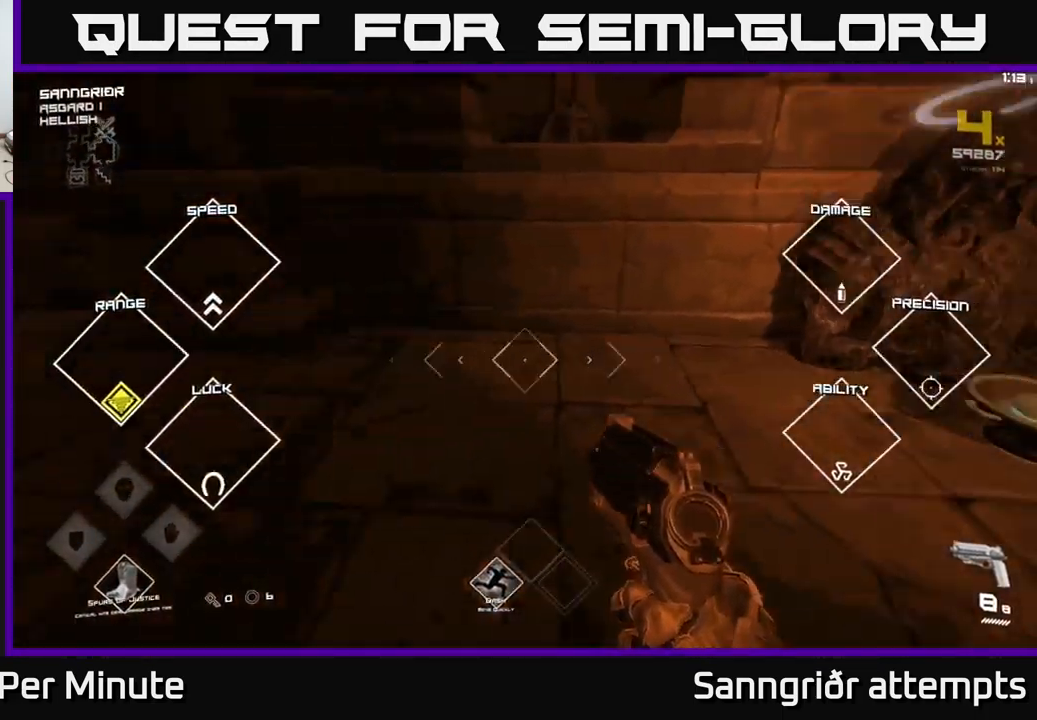
Gameplay with a controller (Xbox layout); each line is a JSON object with the inputs held at the frame after it. "events" lists button and stick changes between this image and that frame as [ms after this image, input, new state], when the widget could be followed in between.
{"buttons": ["L1"], "left_stick": "up", "right_stick": "center", "events": [[300, "left_stick", "up-left"], [433, "L1", "down"], [450, "left_stick", "up"], [500, "right_stick", "center"]]}
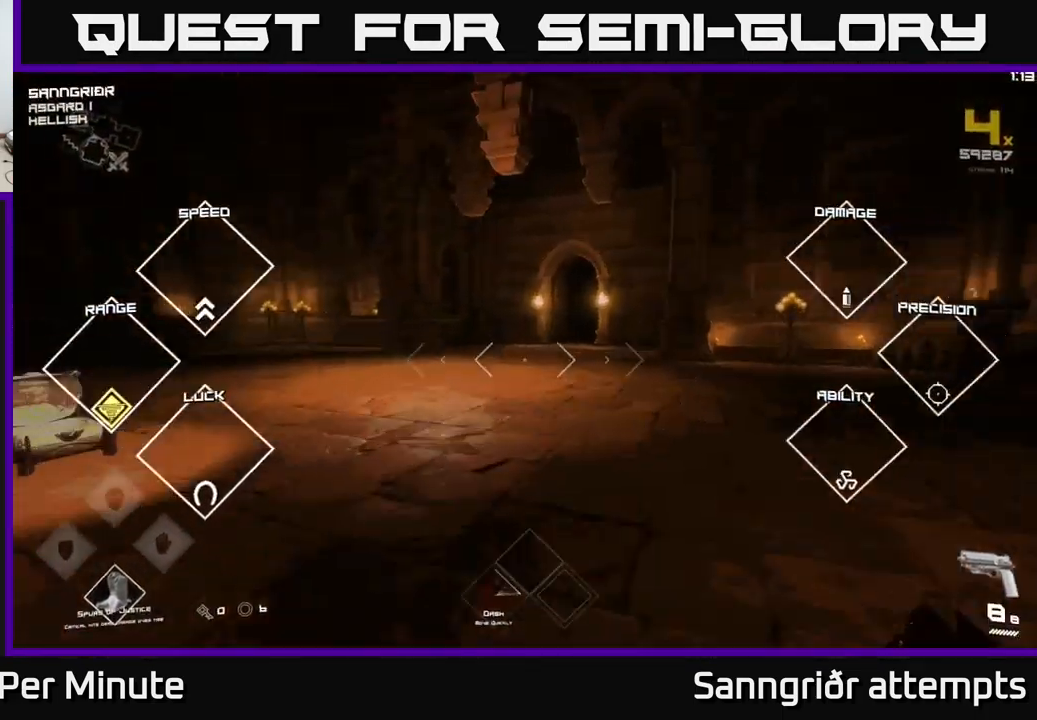
{"buttons": ["L1"], "left_stick": "up", "right_stick": "center", "events": [[383, "right_stick", "right"], [500, "right_stick", "center"]]}
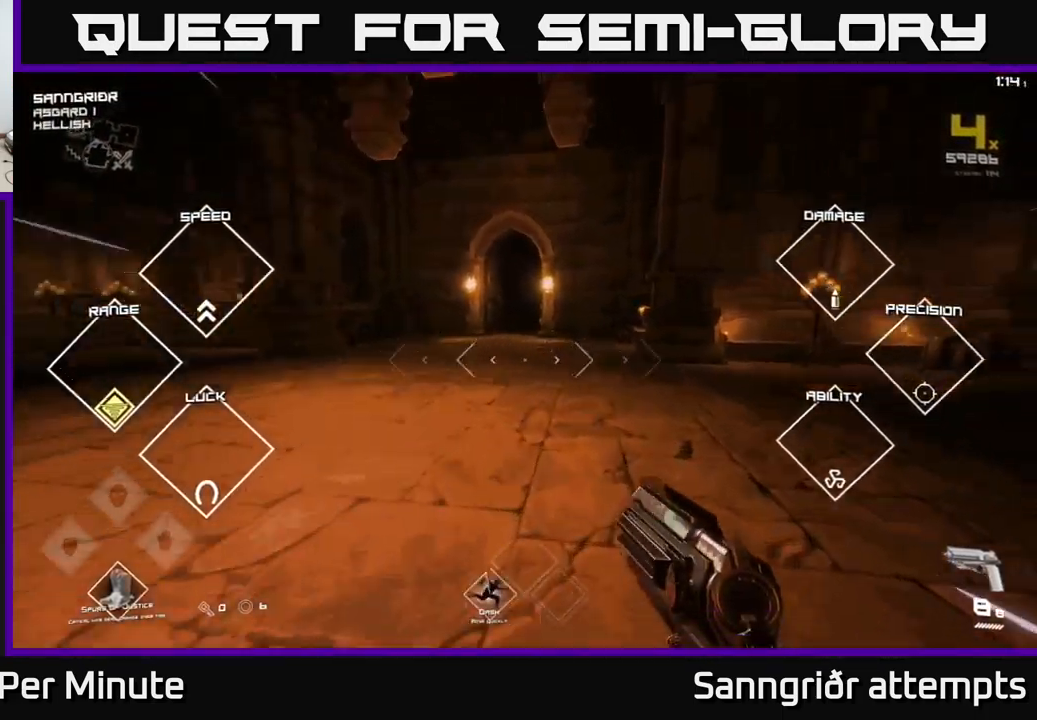
{"buttons": ["L1"], "left_stick": "up", "right_stick": "center", "events": []}
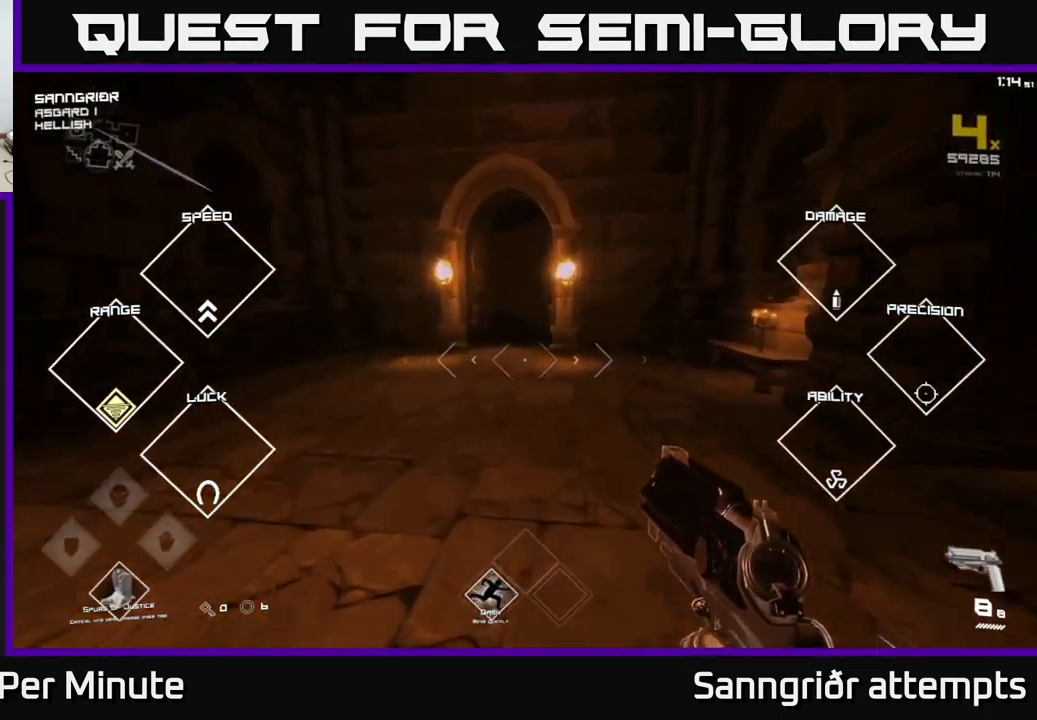
{"buttons": ["L1"], "left_stick": "up", "right_stick": "center", "events": []}
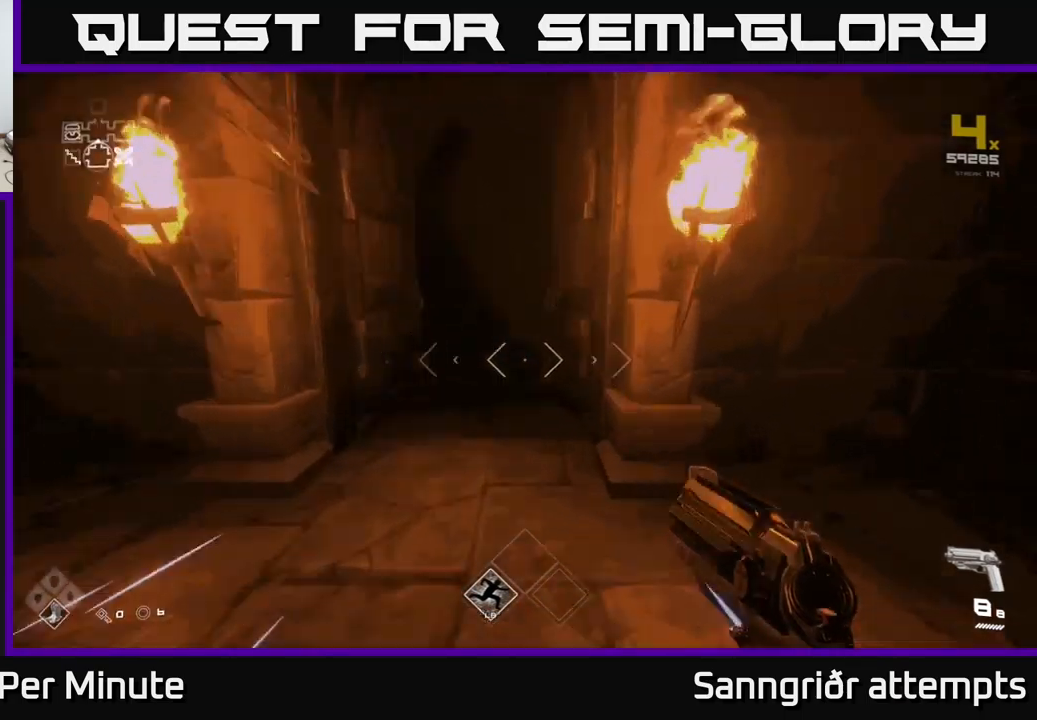
{"buttons": ["L1"], "left_stick": "up", "right_stick": "center", "events": []}
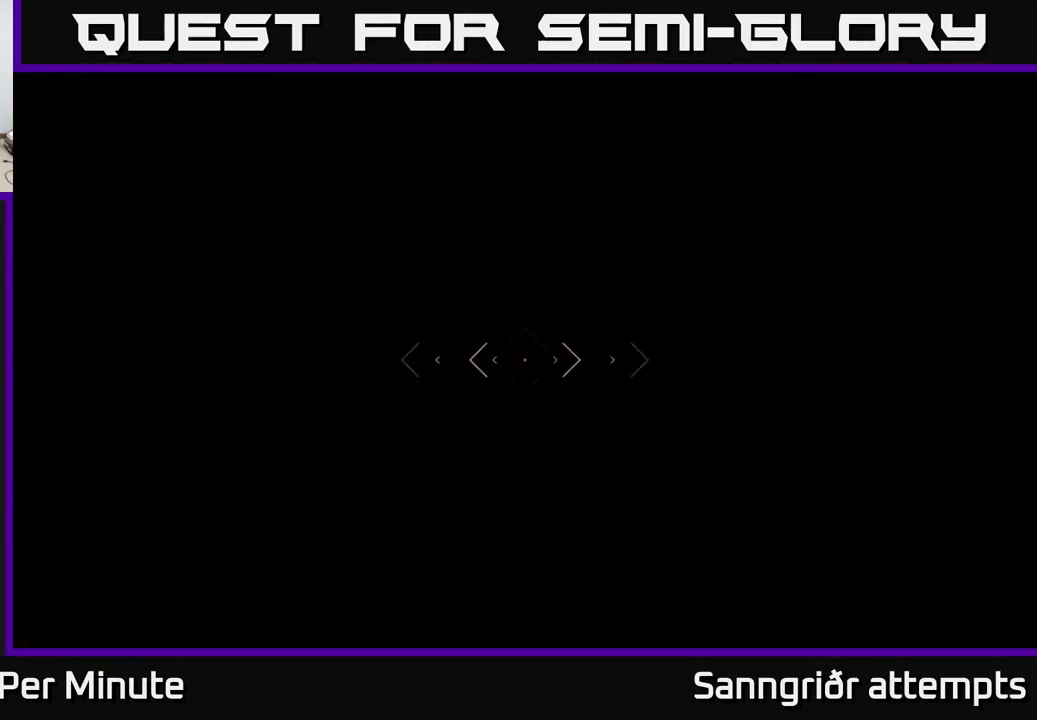
{"buttons": ["L1"], "left_stick": "up", "right_stick": "center", "events": []}
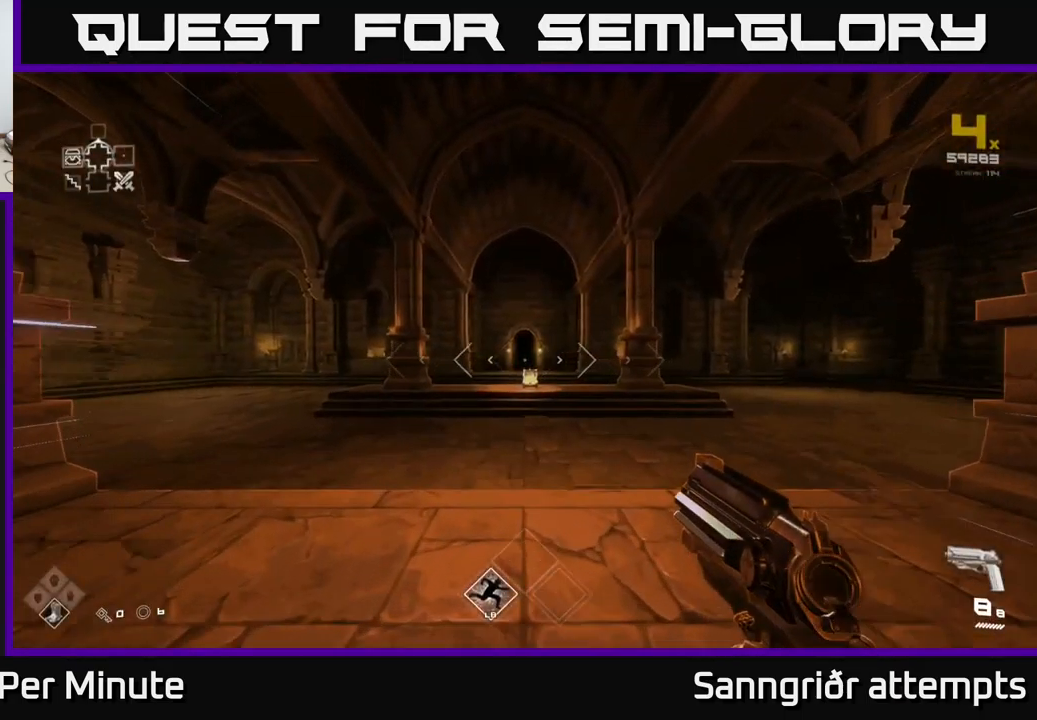
{"buttons": ["L1"], "left_stick": "up", "right_stick": "center", "events": []}
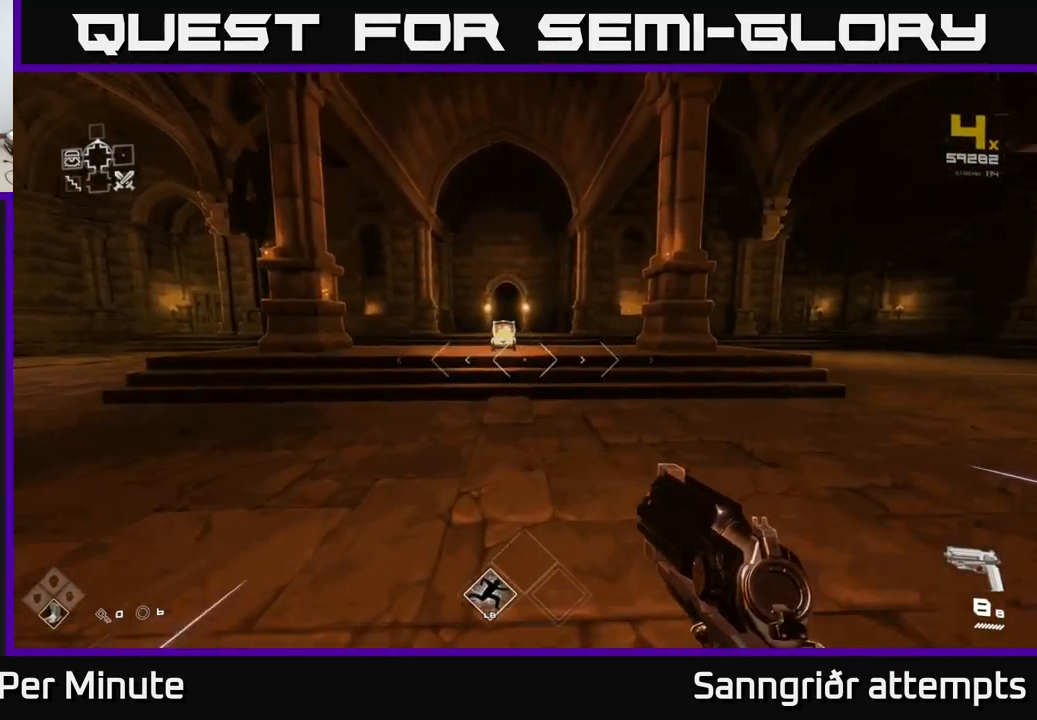
{"buttons": ["L1"], "left_stick": "up", "right_stick": "center", "events": []}
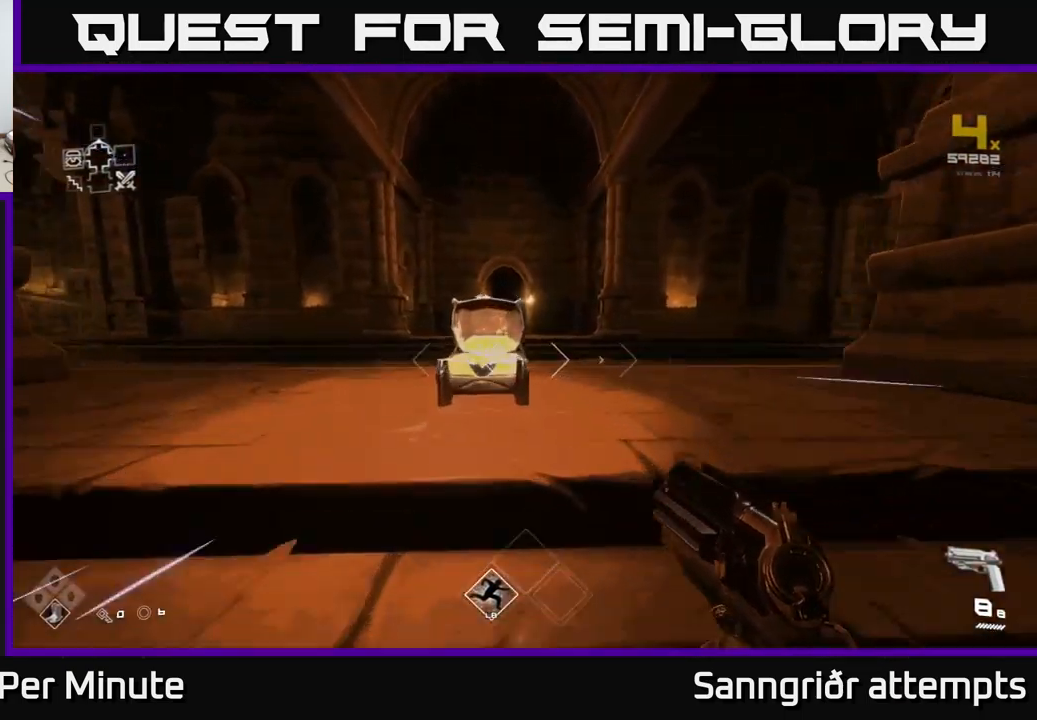
{"buttons": ["L1"], "left_stick": "up", "right_stick": "center", "events": []}
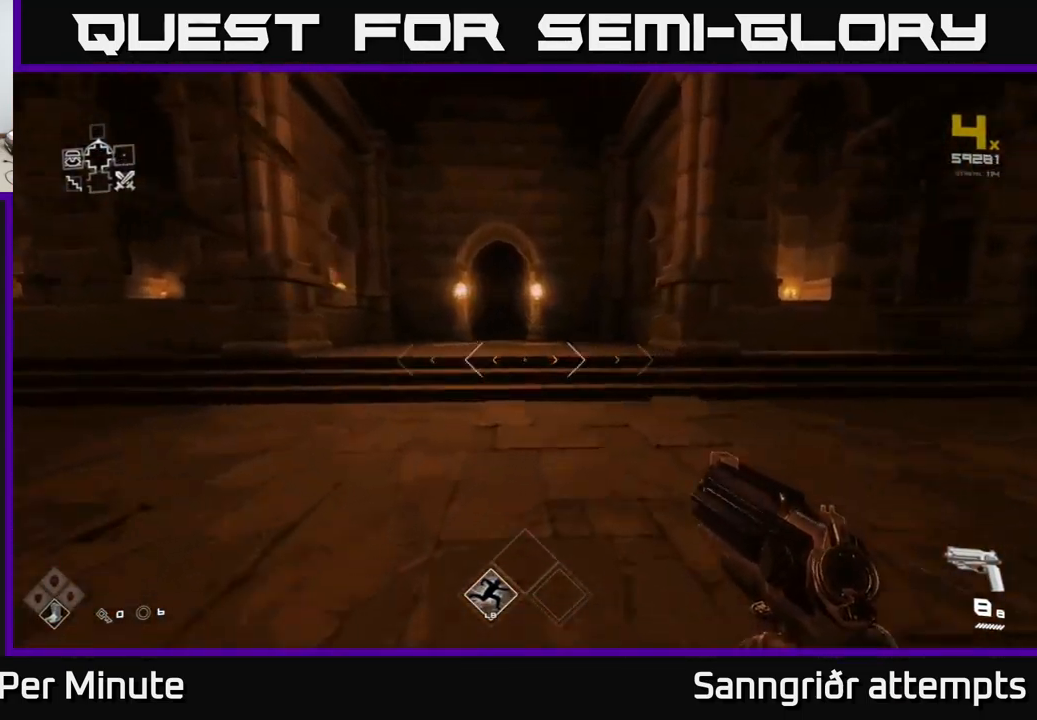
{"buttons": ["L1"], "left_stick": "up", "right_stick": "center", "events": []}
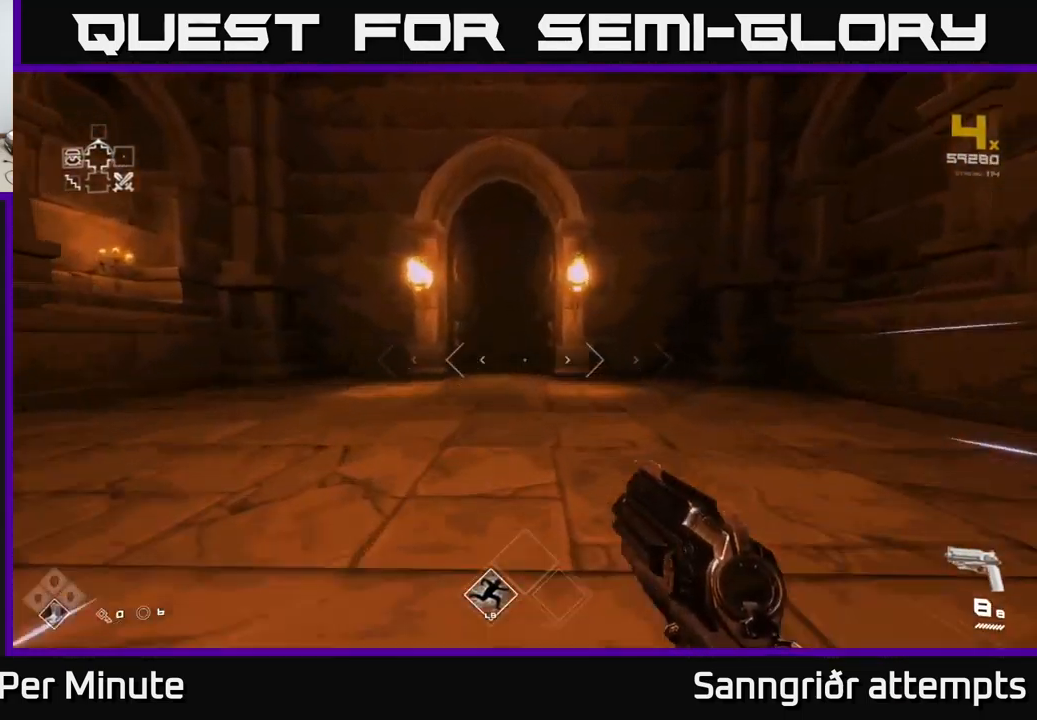
{"buttons": ["L1"], "left_stick": "up", "right_stick": "center", "events": []}
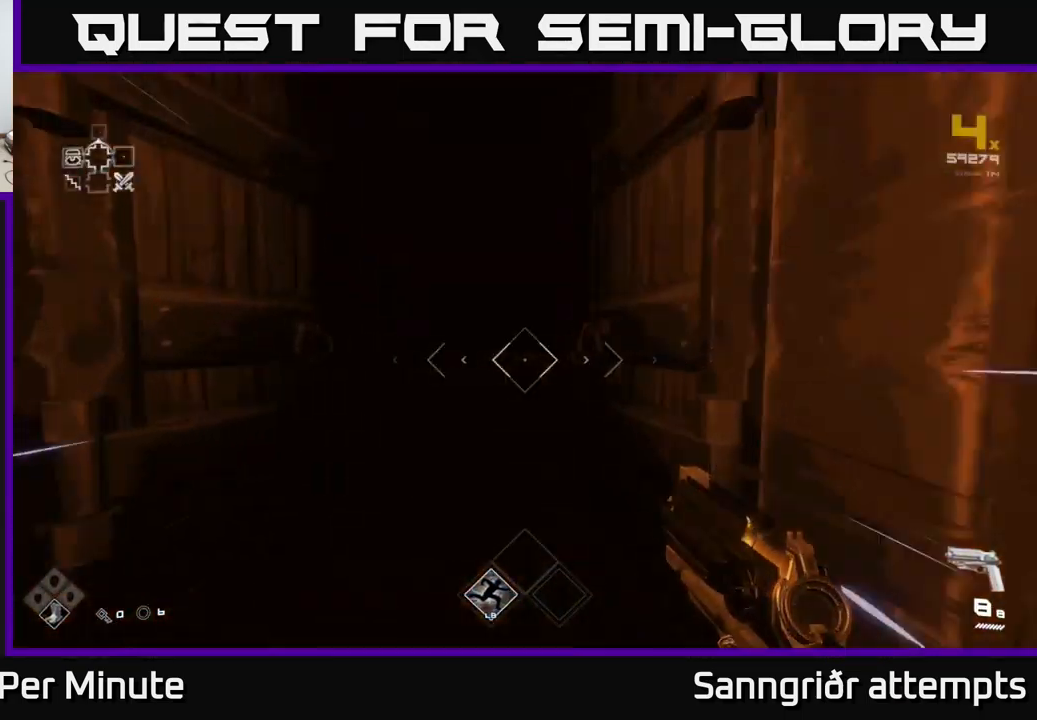
{"buttons": [], "left_stick": "up", "right_stick": "center", "events": [[467, "L1", "up"]]}
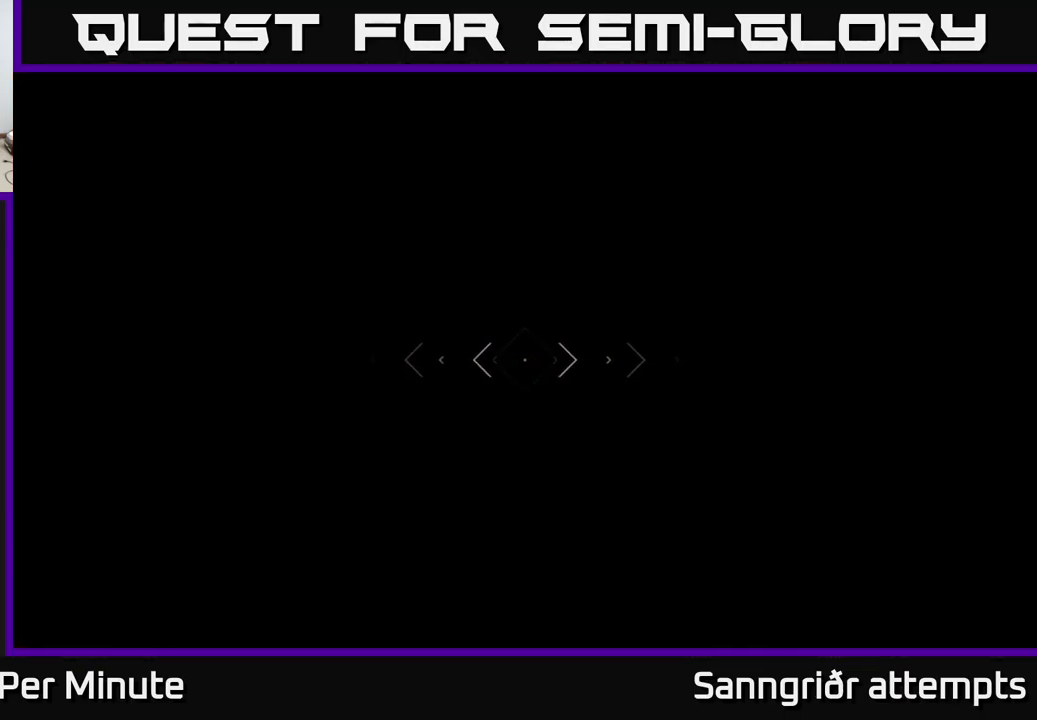
{"buttons": [], "left_stick": "up", "right_stick": "center", "events": []}
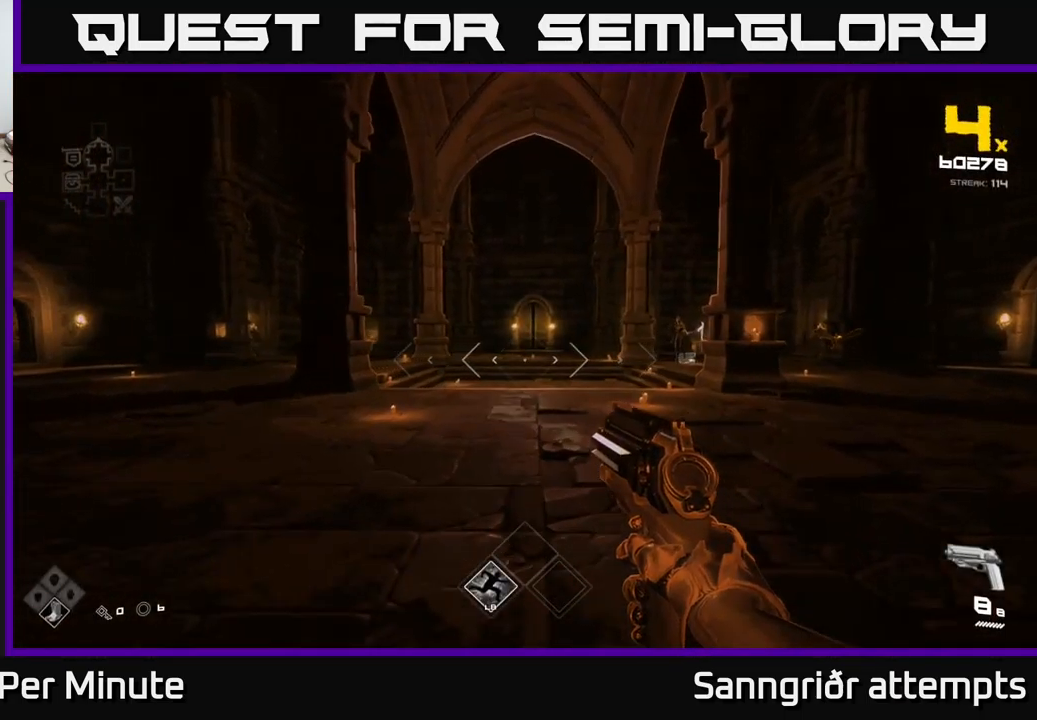
{"buttons": [], "left_stick": "up-right", "right_stick": "right", "events": [[34, "left_stick", "up-right"], [34, "right_stick", "right"], [151, "left_stick", "up"], [217, "right_stick", "center"], [317, "left_stick", "up-right"], [334, "right_stick", "right"]]}
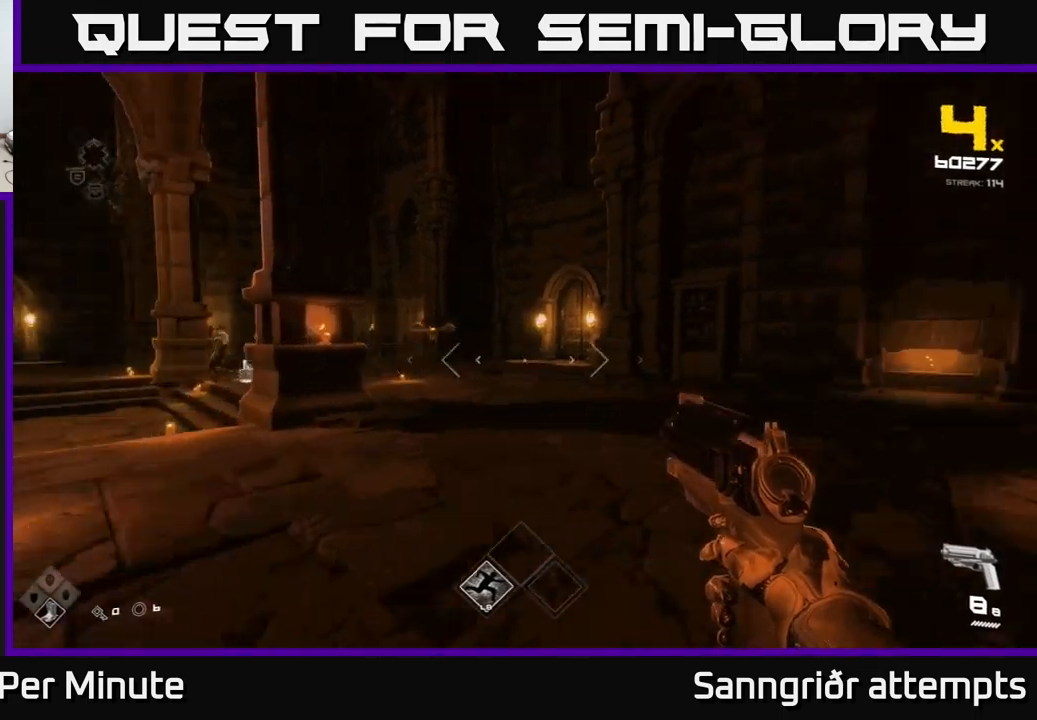
{"buttons": [], "left_stick": "up", "right_stick": "center", "events": [[50, "right_stick", "center"], [83, "left_stick", "up"], [233, "right_stick", "left"], [367, "right_stick", "center"]]}
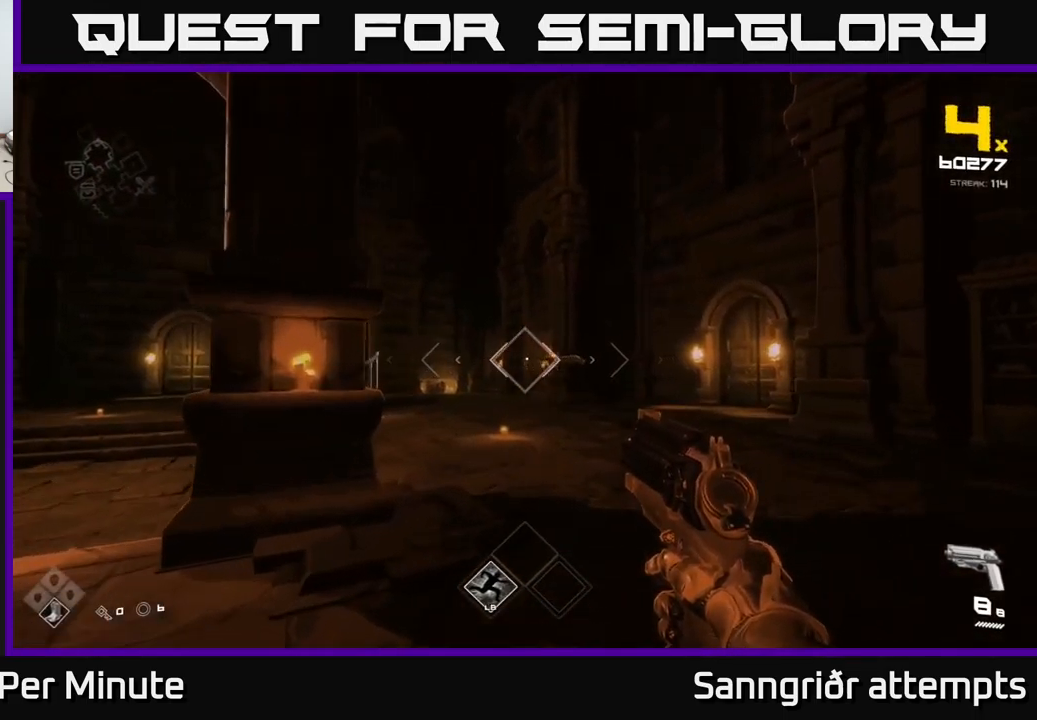
{"buttons": [], "left_stick": "up-right", "right_stick": "left", "events": [[50, "R2", "down"], [100, "left_stick", "up-right"], [150, "R2", "up"], [300, "right_stick", "left"]]}
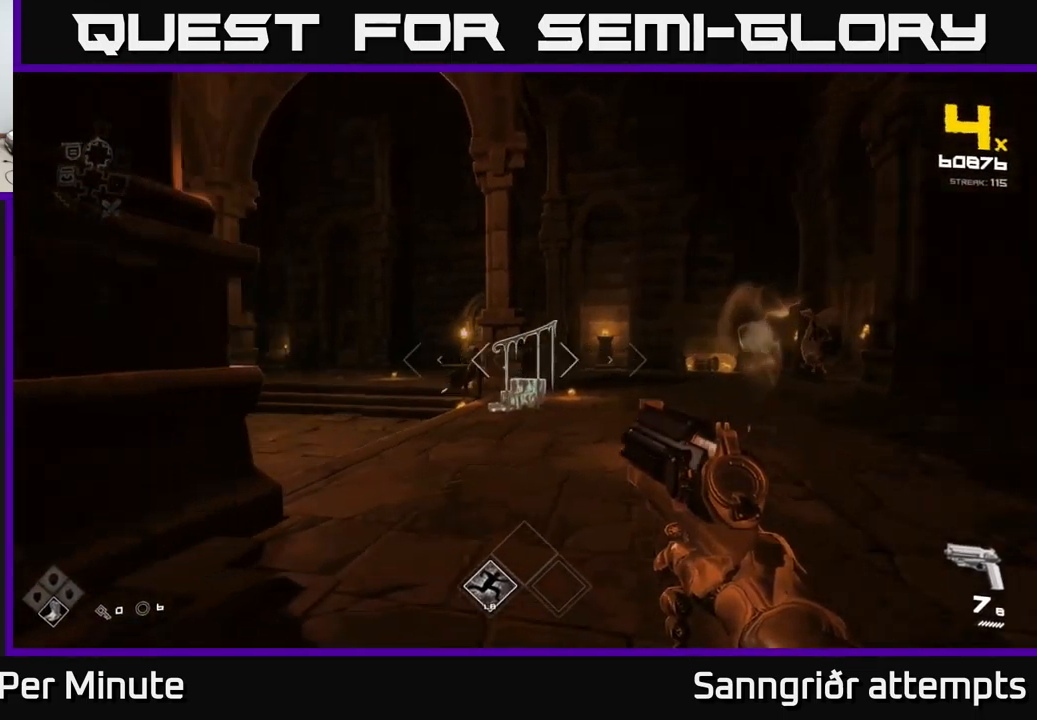
{"buttons": ["R2"], "left_stick": "up-right", "right_stick": "center", "events": [[133, "R2", "down"], [133, "right_stick", "center"], [250, "R2", "up"], [500, "R2", "down"]]}
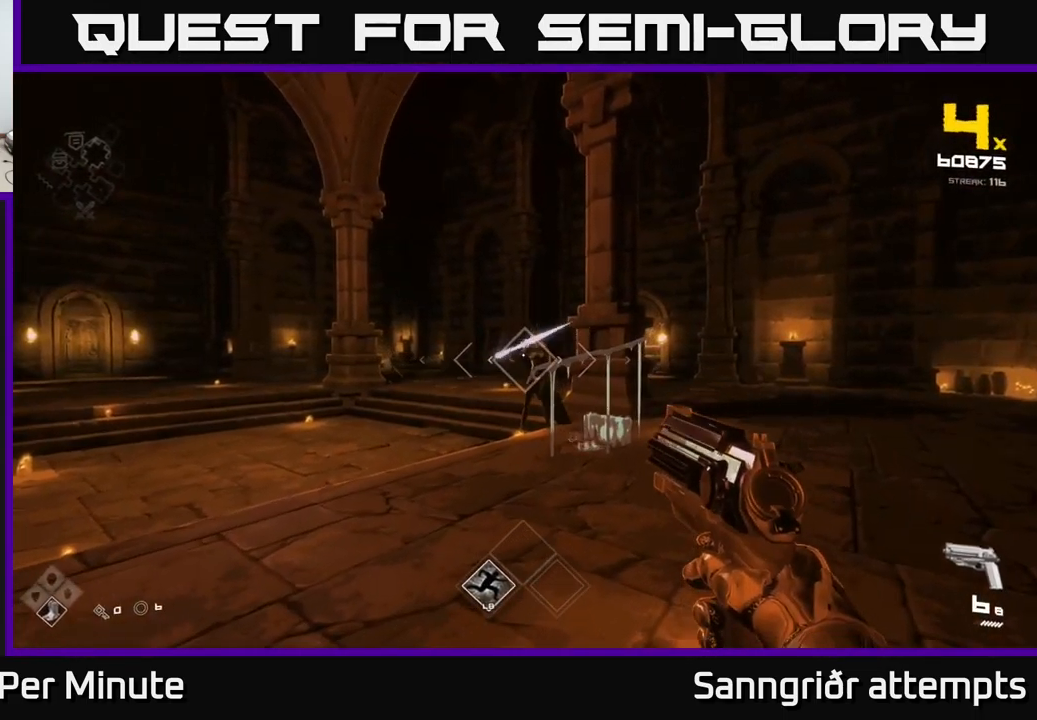
{"buttons": [], "left_stick": "center", "right_stick": "center", "events": [[17, "left_stick", "center"], [100, "R2", "up"], [317, "left_stick", "right"], [333, "R2", "down"], [383, "left_stick", "center"], [450, "R2", "up"]]}
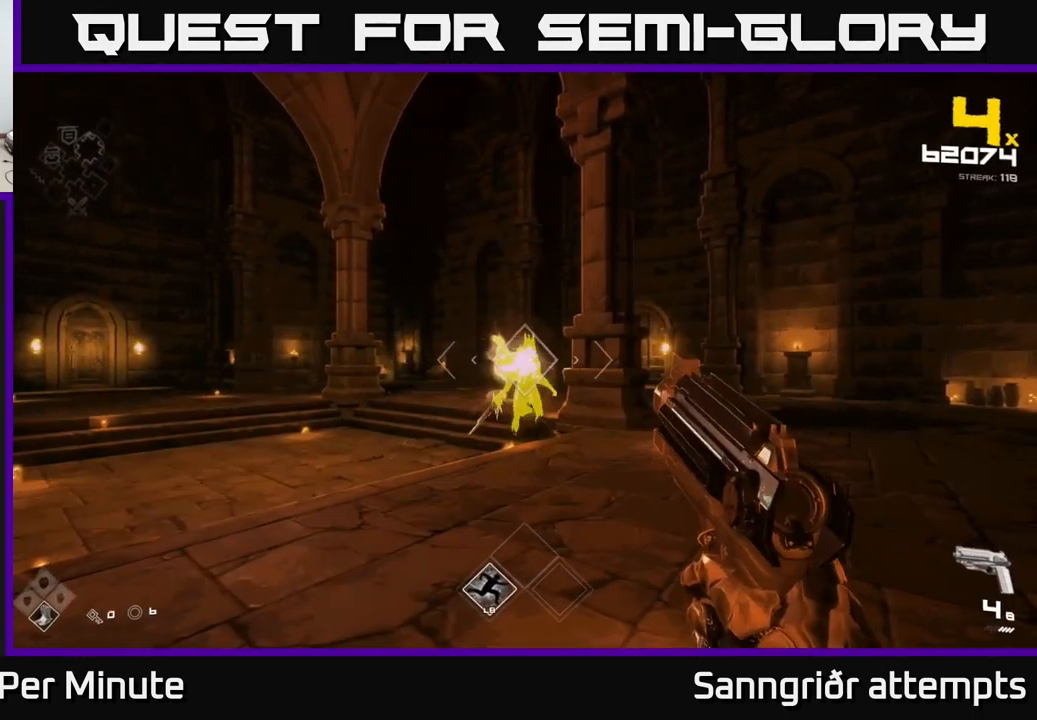
{"buttons": [], "left_stick": "right", "right_stick": "center", "events": [[167, "left_stick", "right"], [200, "R2", "down"], [267, "R2", "up"]]}
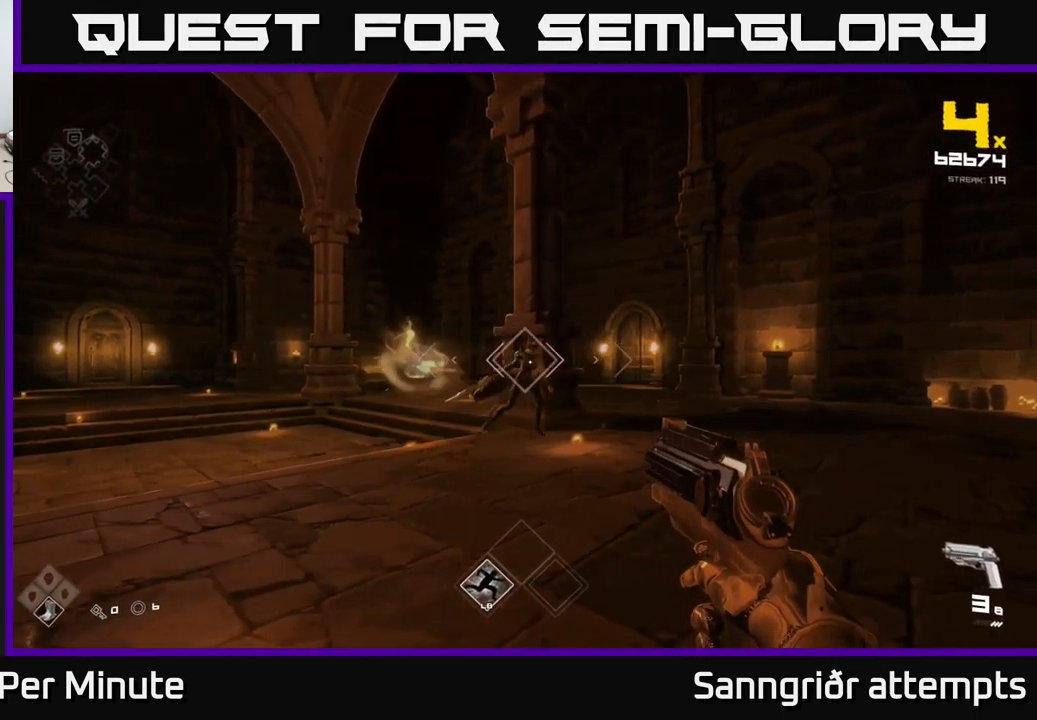
{"buttons": [], "left_stick": "right", "right_stick": "center", "events": [[17, "left_stick", "up-right"], [50, "R2", "down"], [150, "R2", "up"], [283, "right_stick", "left"], [350, "left_stick", "right"], [367, "R2", "down"], [417, "right_stick", "center"], [467, "R2", "up"]]}
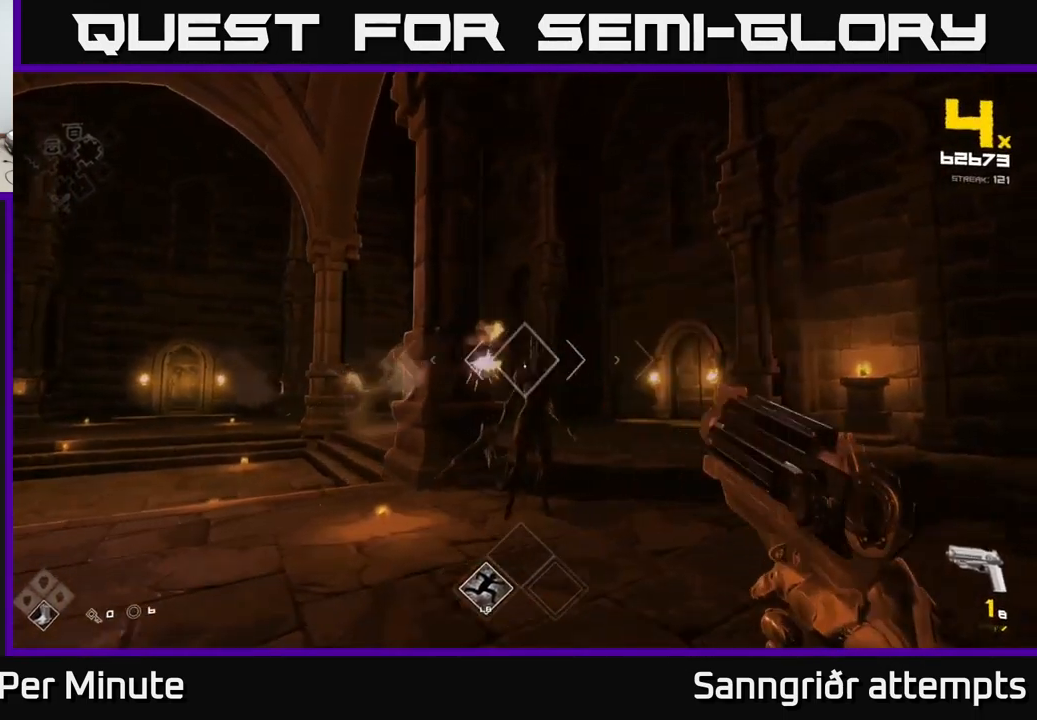
{"buttons": [], "left_stick": "left", "right_stick": "left", "events": [[117, "left_stick", "down-left"], [117, "right_stick", "down-left"], [200, "right_stick", "left"], [217, "R1", "down"], [367, "left_stick", "left"], [383, "R1", "up"]]}
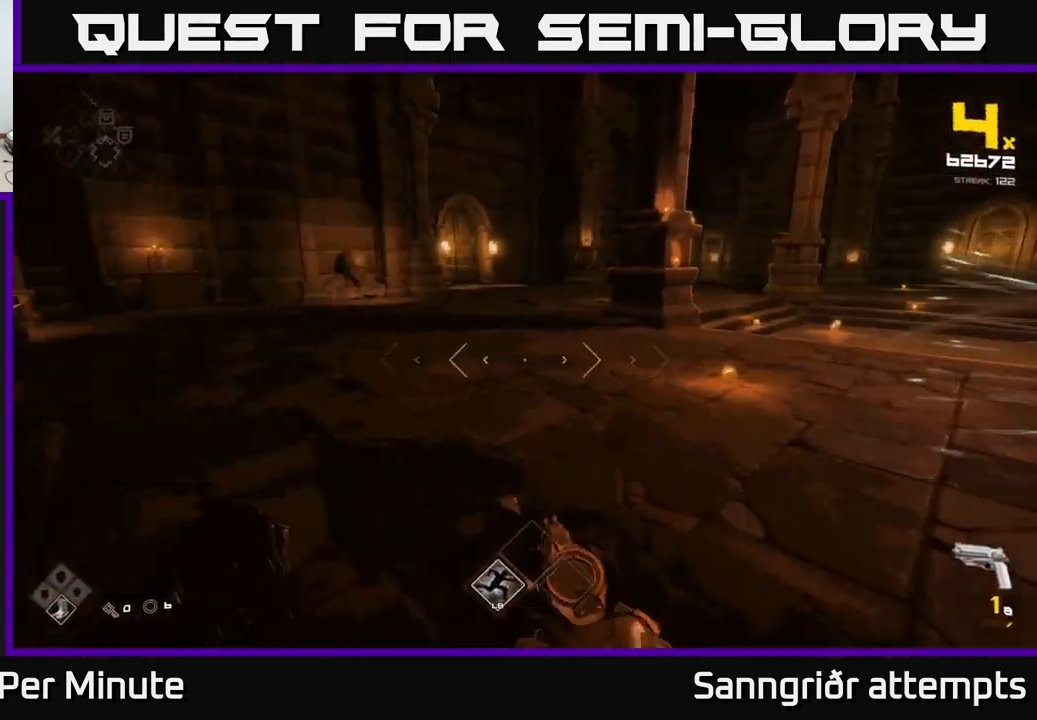
{"buttons": [], "left_stick": "up-right", "right_stick": "center", "events": [[50, "left_stick", "up-left"], [117, "right_stick", "center"], [167, "left_stick", "up"], [367, "A", "down"], [400, "left_stick", "up-right"], [500, "A", "up"]]}
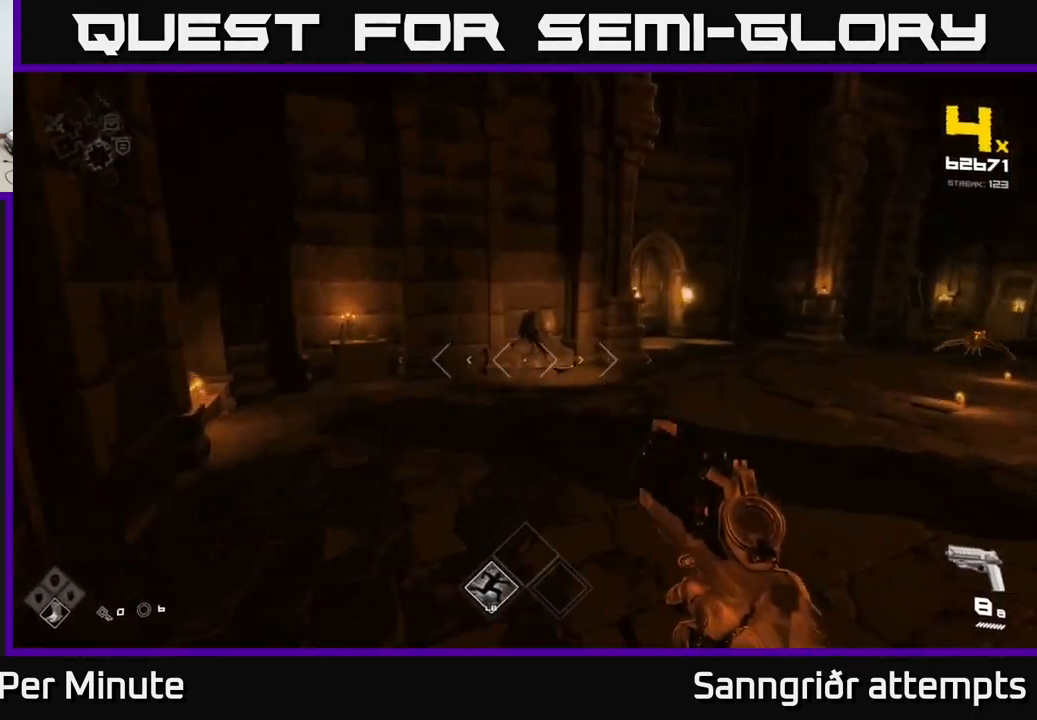
{"buttons": [], "left_stick": "up-left", "right_stick": "right", "events": [[183, "A", "down"], [250, "A", "up"], [383, "right_stick", "right"], [400, "left_stick", "up-left"]]}
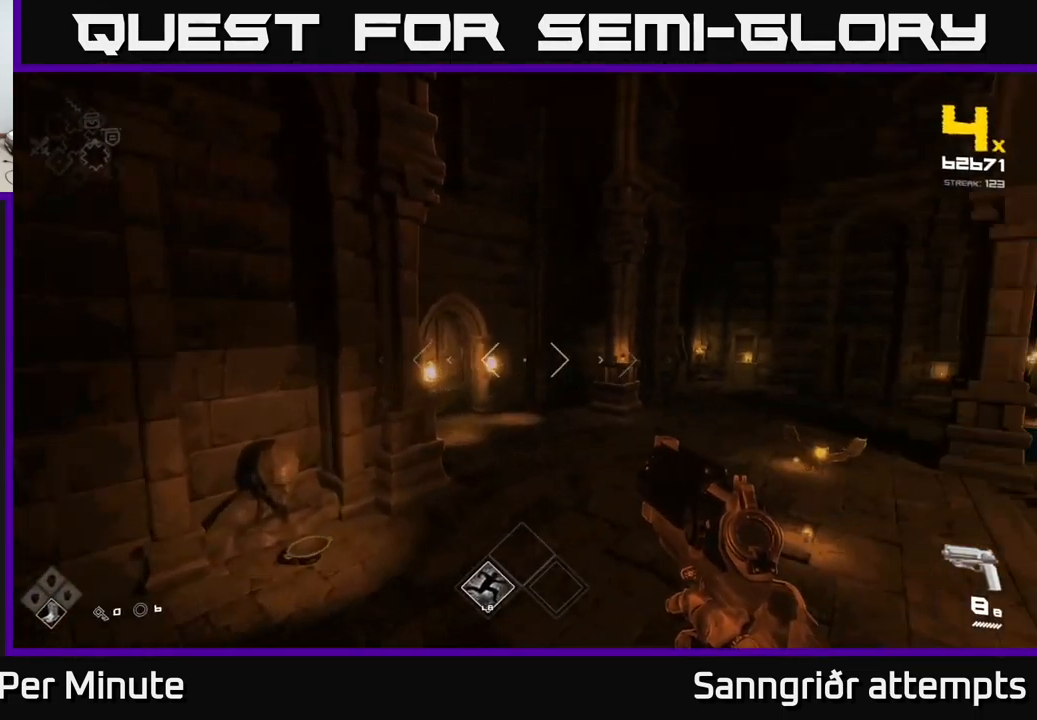
{"buttons": [], "left_stick": "up-left", "right_stick": "center", "events": [[333, "right_stick", "up"], [349, "R2", "down"], [433, "right_stick", "center"], [466, "R2", "up"]]}
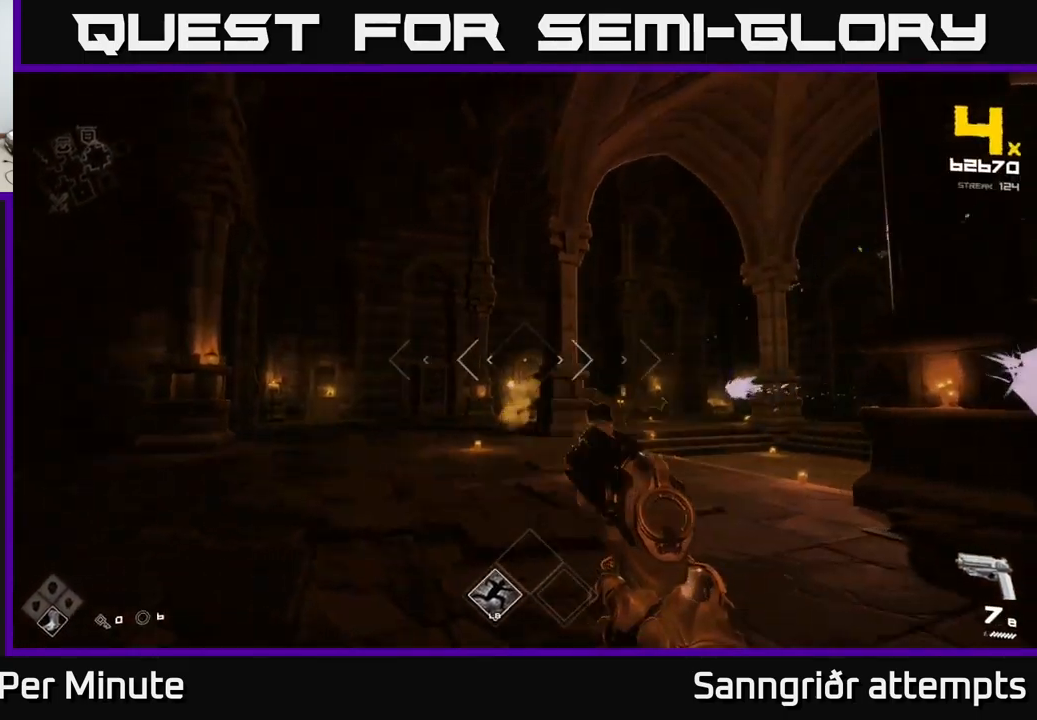
{"buttons": [], "left_stick": "left", "right_stick": "center", "events": [[50, "right_stick", "right"], [167, "left_stick", "left"], [300, "R2", "down"], [417, "right_stick", "center"], [433, "R2", "up"]]}
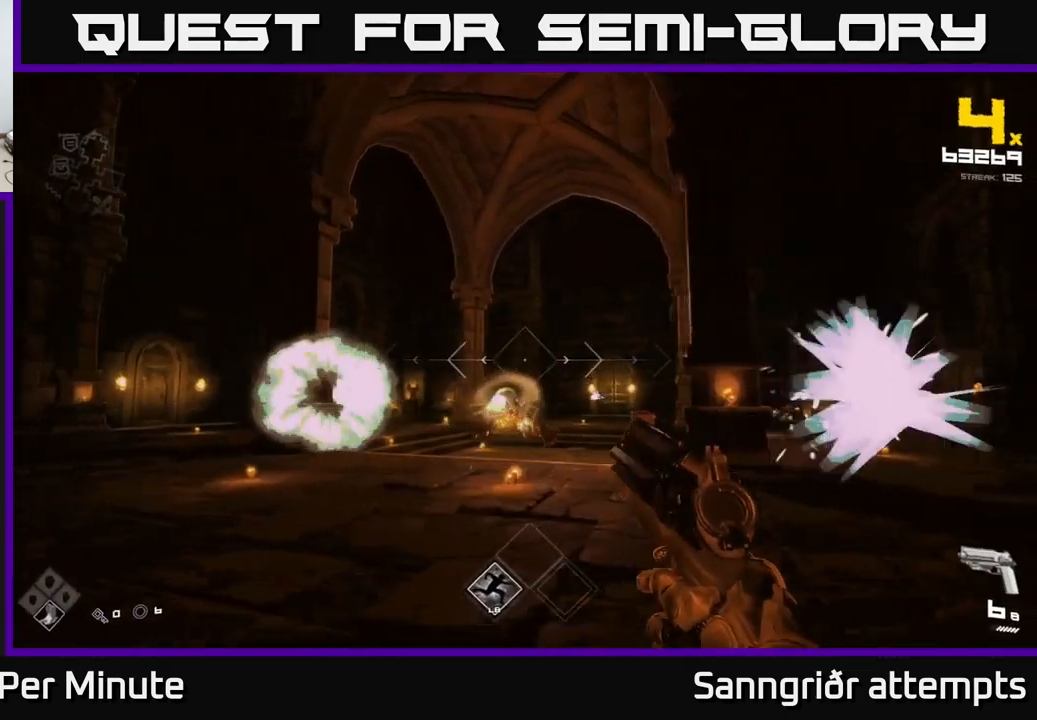
{"buttons": ["R1"], "left_stick": "up-left", "right_stick": "center", "events": [[133, "right_stick", "down-right"], [167, "R1", "down"], [267, "right_stick", "center"], [317, "R1", "up"], [483, "R1", "down"], [483, "left_stick", "up-left"]]}
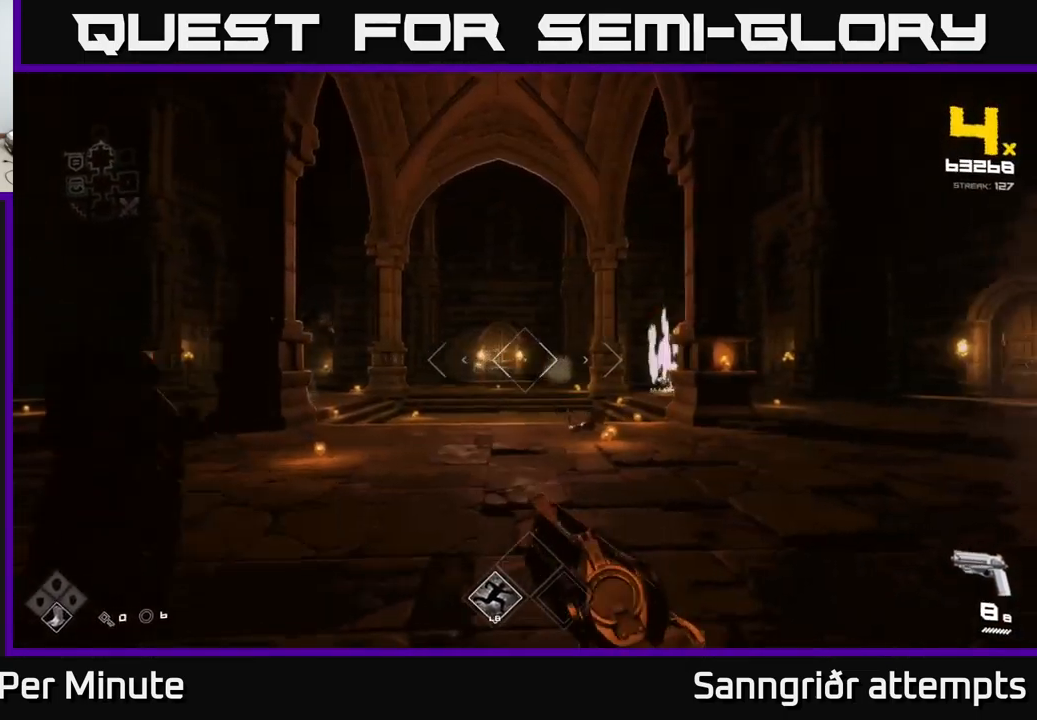
{"buttons": [], "left_stick": "up", "right_stick": "center", "events": [[67, "R1", "up"], [233, "left_stick", "up"], [283, "A", "down"], [433, "A", "up"]]}
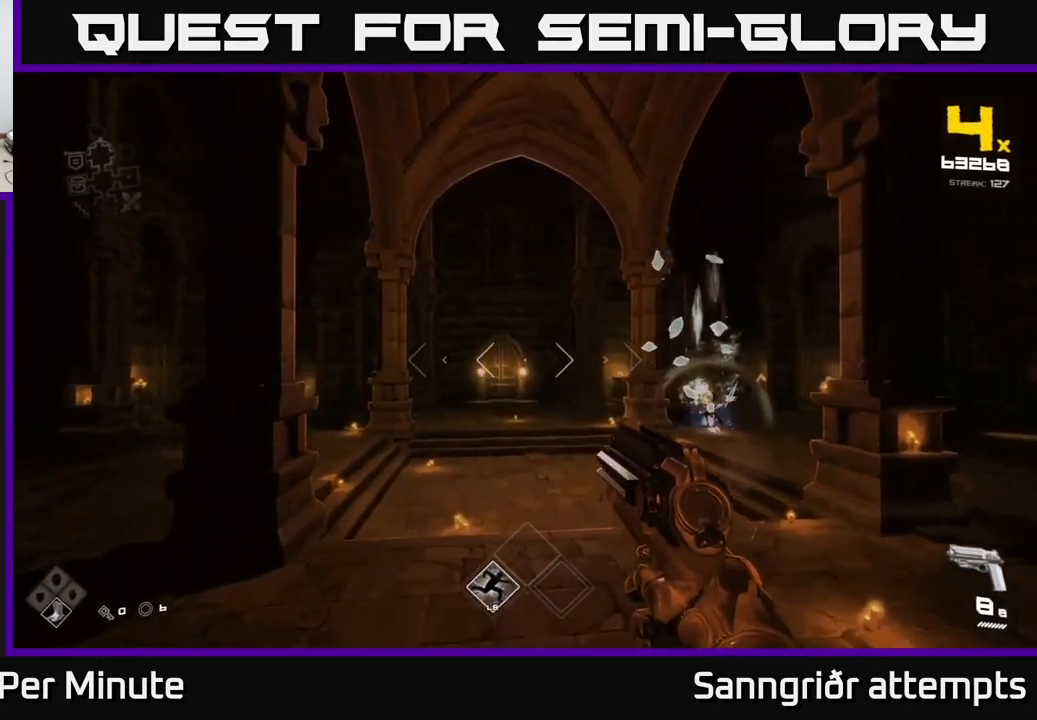
{"buttons": ["R2"], "left_stick": "up", "right_stick": "right", "events": [[33, "left_stick", "up-right"], [100, "A", "down"], [200, "A", "up"], [333, "right_stick", "right"], [400, "left_stick", "up"], [500, "R2", "down"]]}
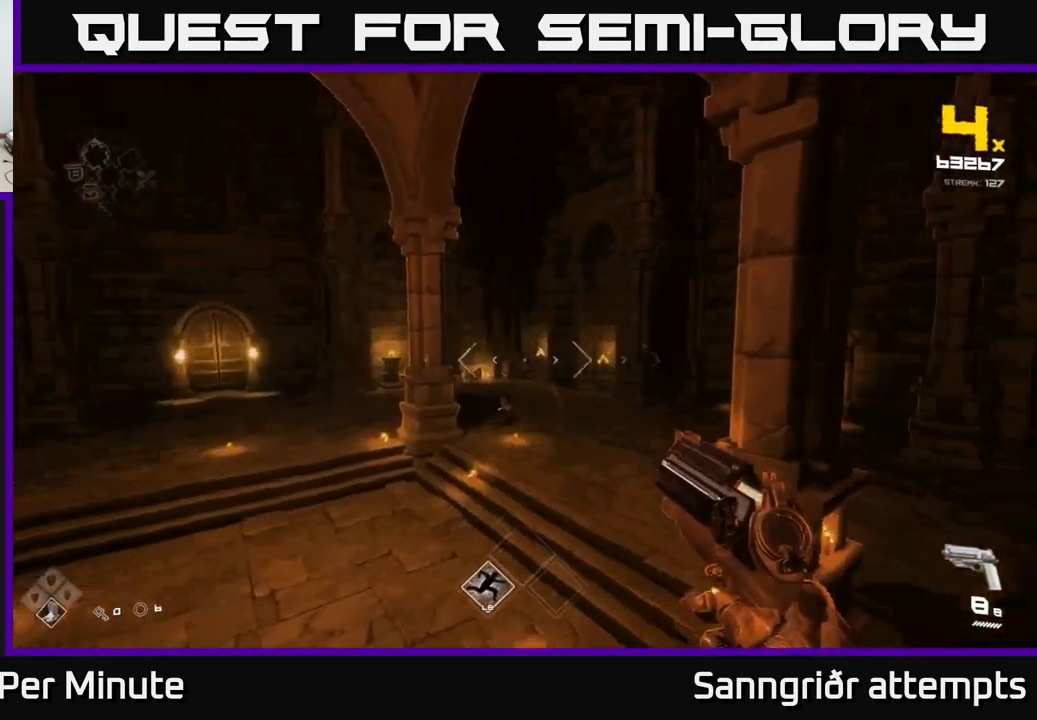
{"buttons": [], "left_stick": "up", "right_stick": "center", "events": [[33, "right_stick", "center"], [50, "left_stick", "up-left"], [117, "R2", "up"], [267, "left_stick", "up"], [317, "right_stick", "up-right"], [333, "R2", "down"], [400, "right_stick", "center"], [417, "R2", "up"]]}
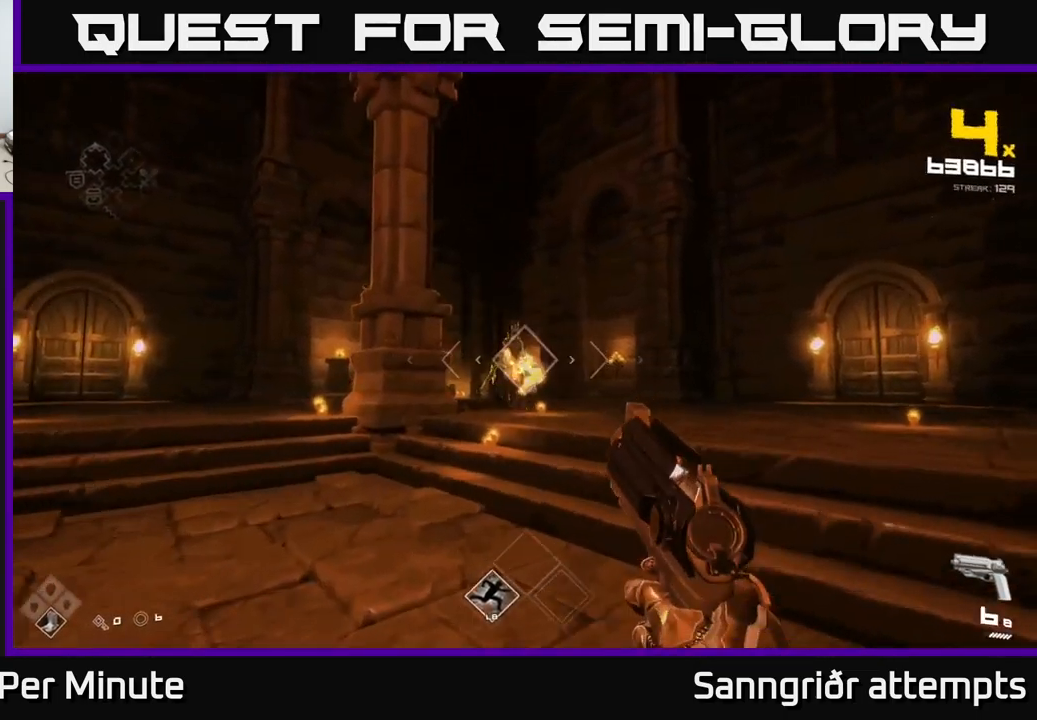
{"buttons": ["R2"], "left_stick": "left", "right_stick": "center", "events": [[133, "R2", "down"], [233, "left_stick", "up-left"], [250, "R2", "up"], [483, "left_stick", "left"], [500, "R2", "down"]]}
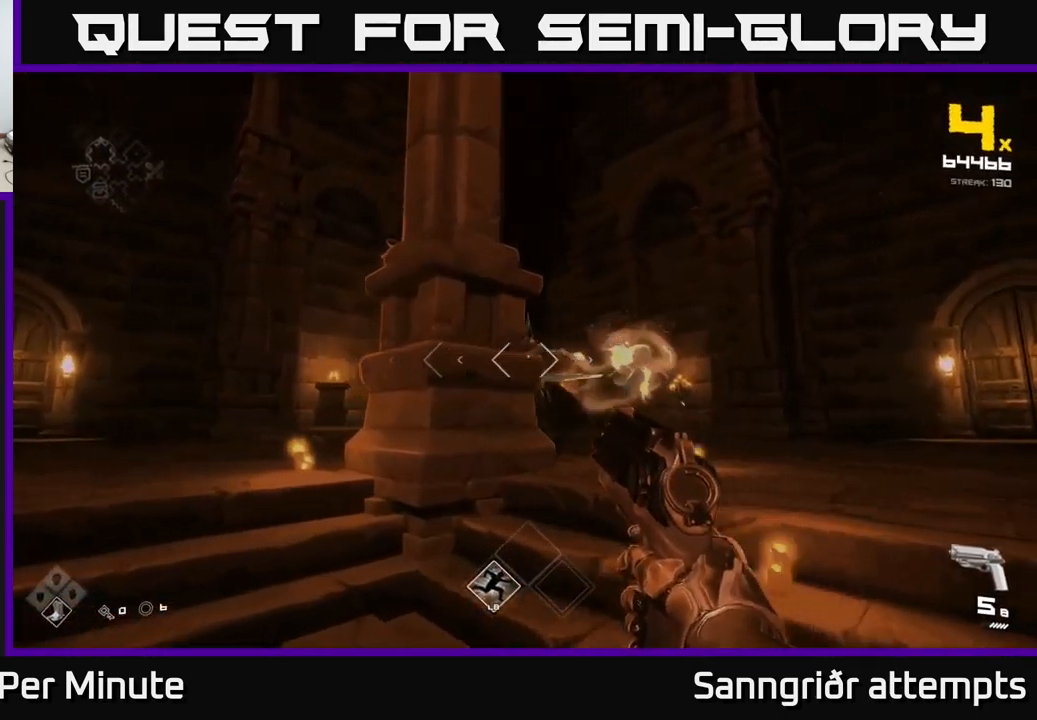
{"buttons": [], "left_stick": "left", "right_stick": "center", "events": [[133, "R2", "up"], [233, "right_stick", "right"], [400, "right_stick", "center"]]}